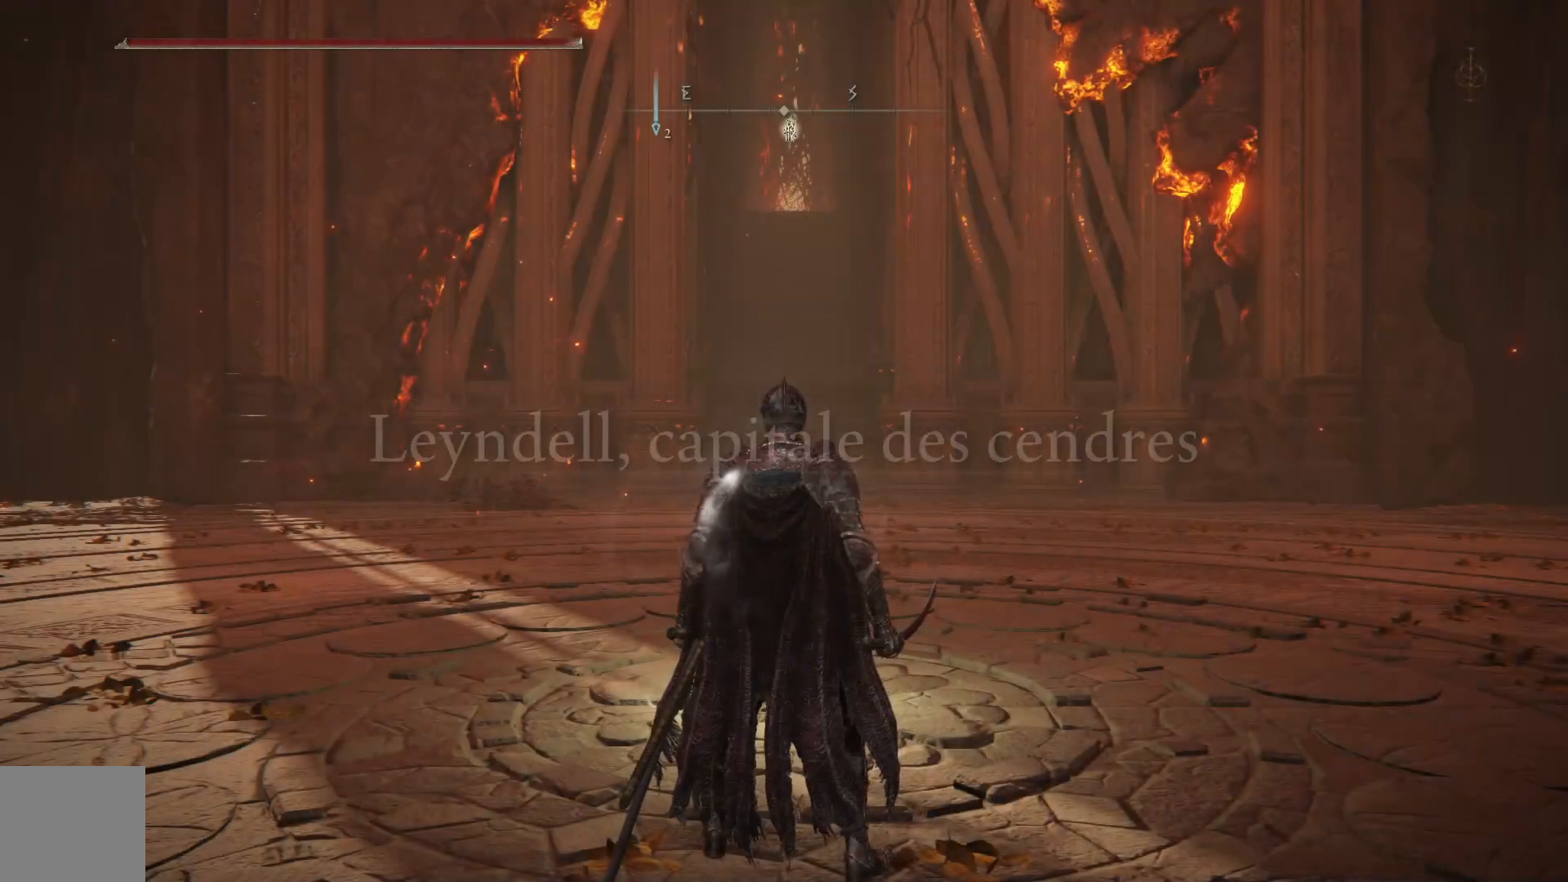
Gameplay with a controller (Xbox layout); each line is a JSON object with the inputs held at the frame after it. "events" lists button and stick changes between this image and that frame as [ms after this image, input, new state], when the widget could be followed in between. Not read: SHARE Z.
{"buttons": [], "left_stick": "center", "right_stick": "center", "events": [[50, "right_stick", "down-left"], [117, "right_stick", "center"], [233, "START", "down"], [333, "START", "up"]]}
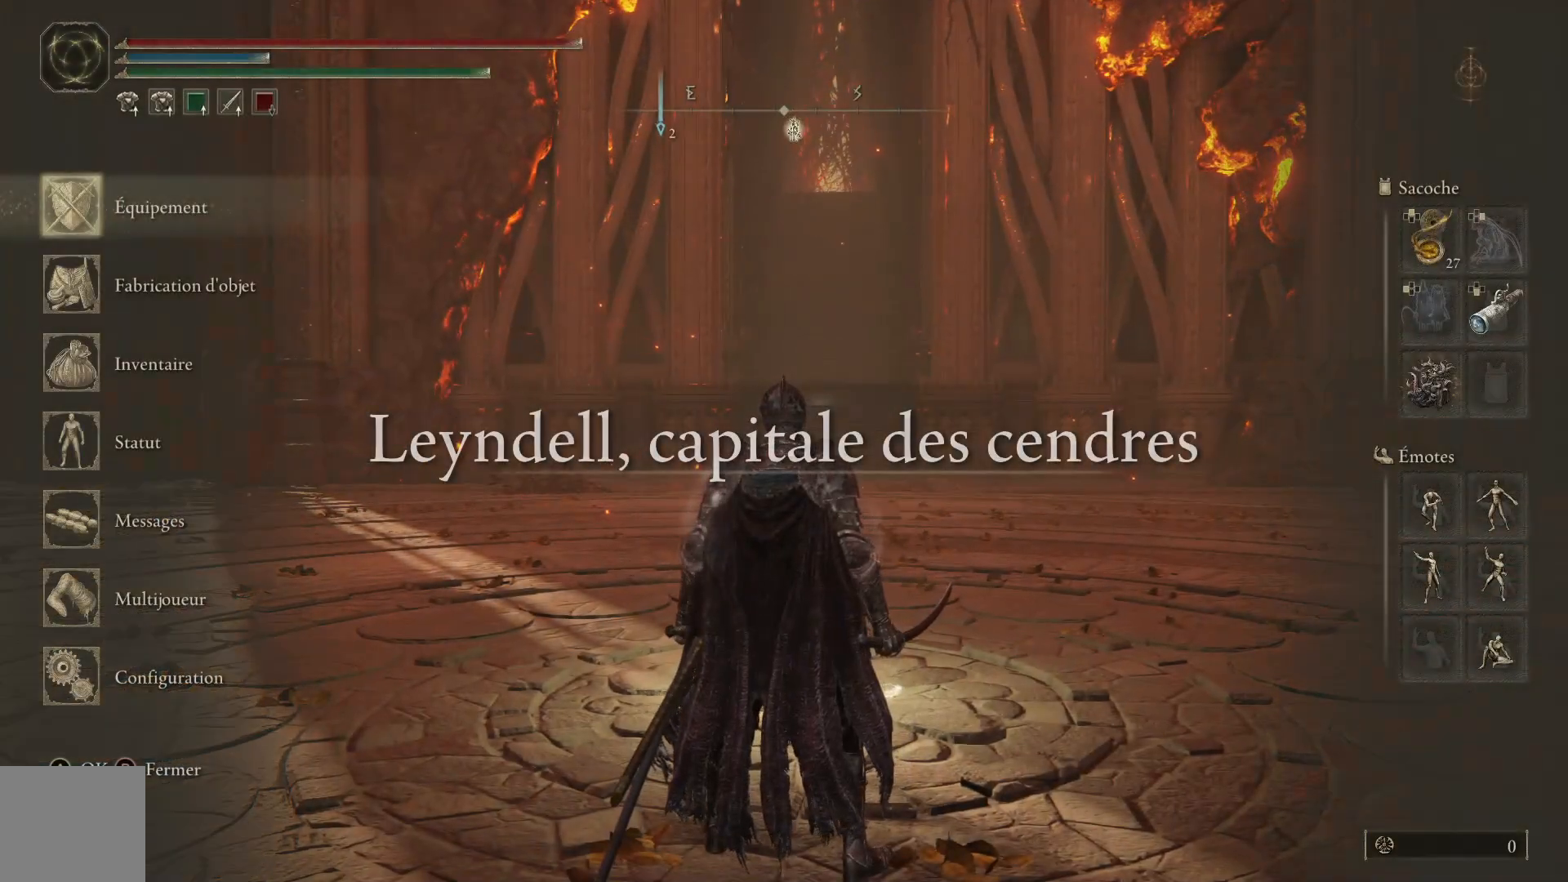
{"buttons": [], "left_stick": "center", "right_stick": "center", "events": [[283, "R1", "down"], [367, "R1", "up"]]}
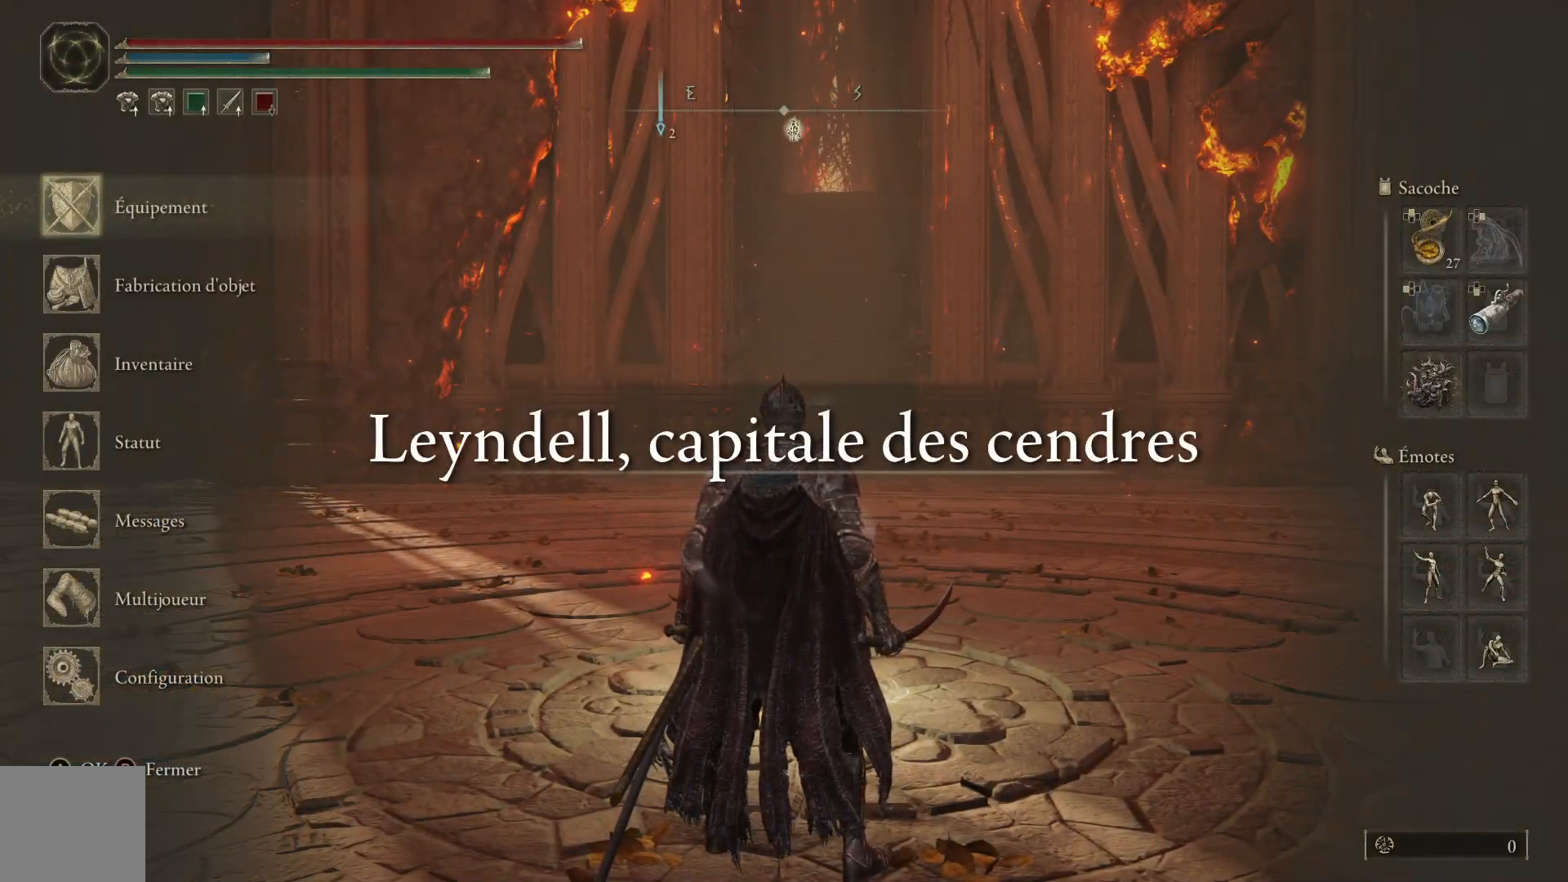
{"buttons": [], "left_stick": "center", "right_stick": "center", "events": [[283, "DPAD_UP", "down"], [400, "DPAD_UP", "up"]]}
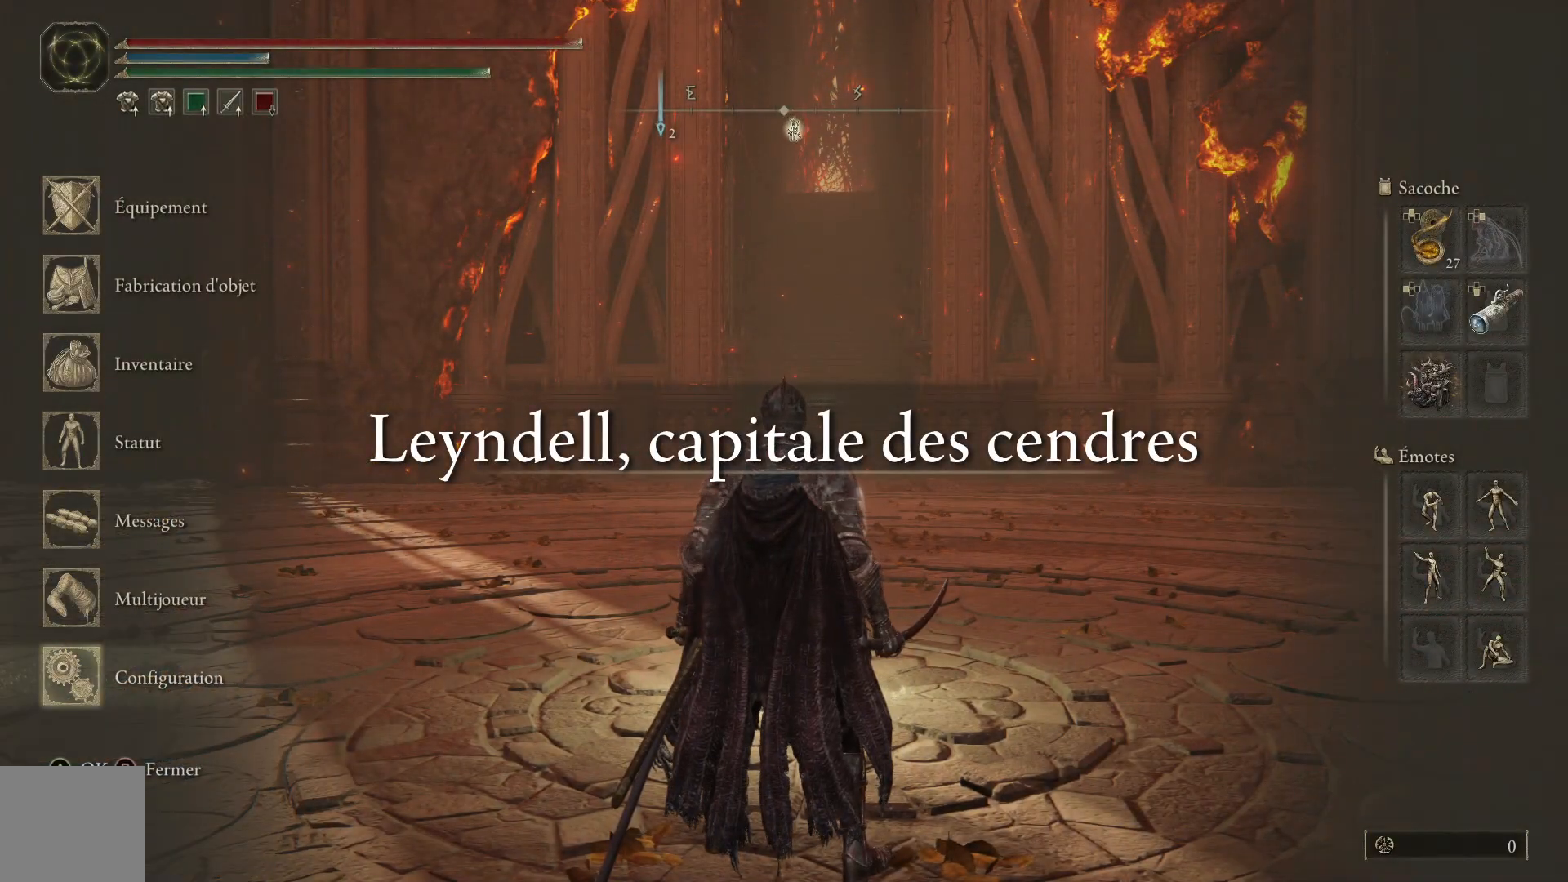
{"buttons": [], "left_stick": "center", "right_stick": "center", "events": [[33, "A", "down"], [133, "A", "up"], [350, "R1", "down"], [450, "R1", "up"]]}
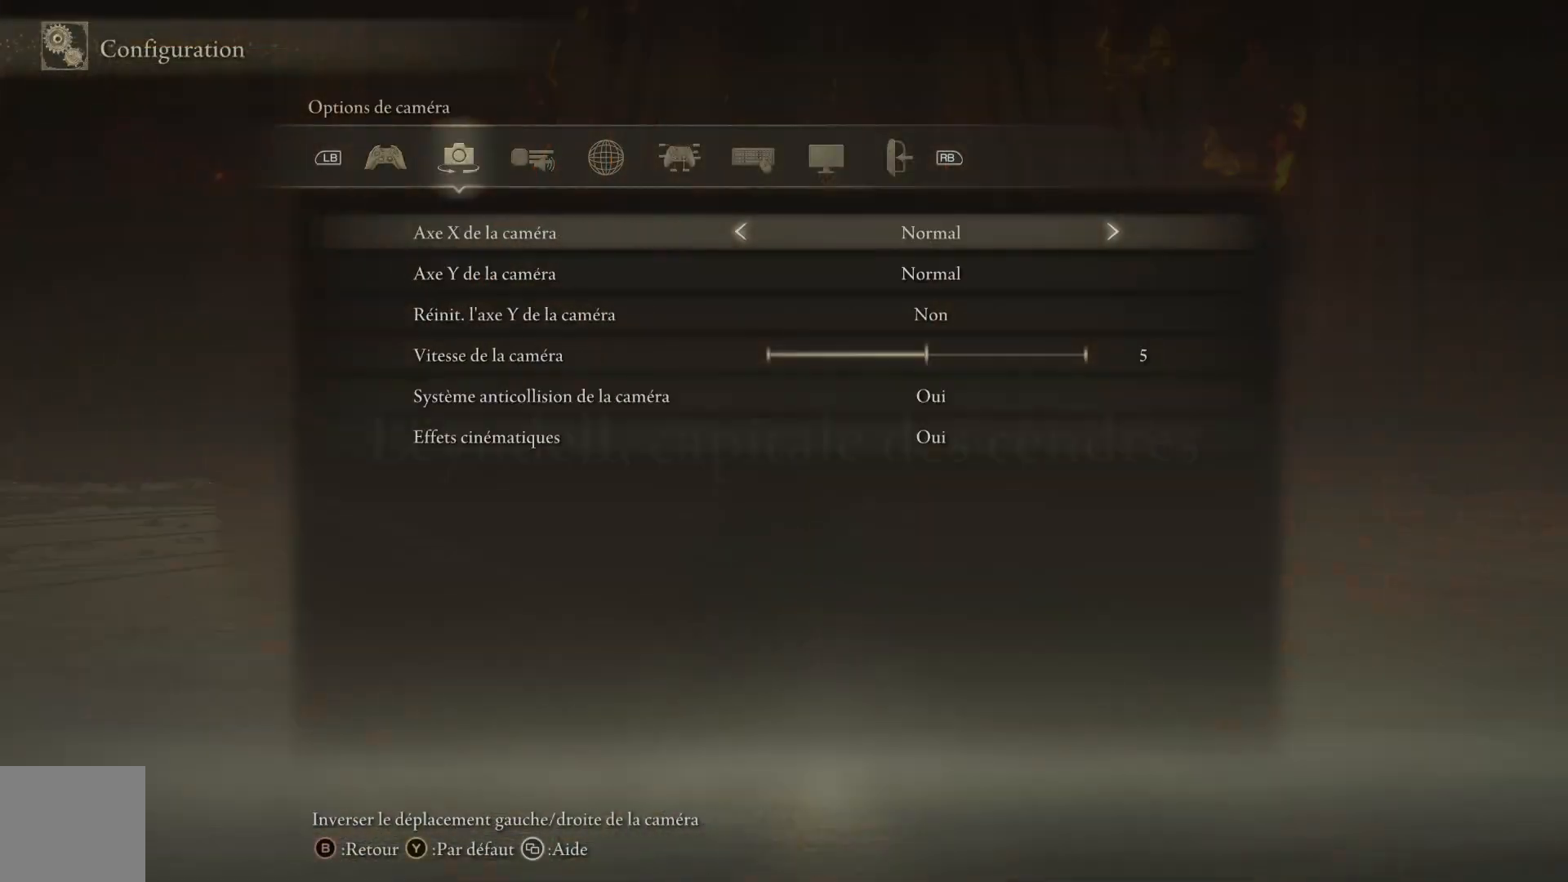
{"buttons": ["R1"], "left_stick": "center", "right_stick": "center", "events": [[17, "R1", "down"], [117, "R1", "up"], [150, "R1", "down"], [233, "R1", "up"], [317, "R1", "down"], [383, "R1", "up"], [450, "R1", "down"]]}
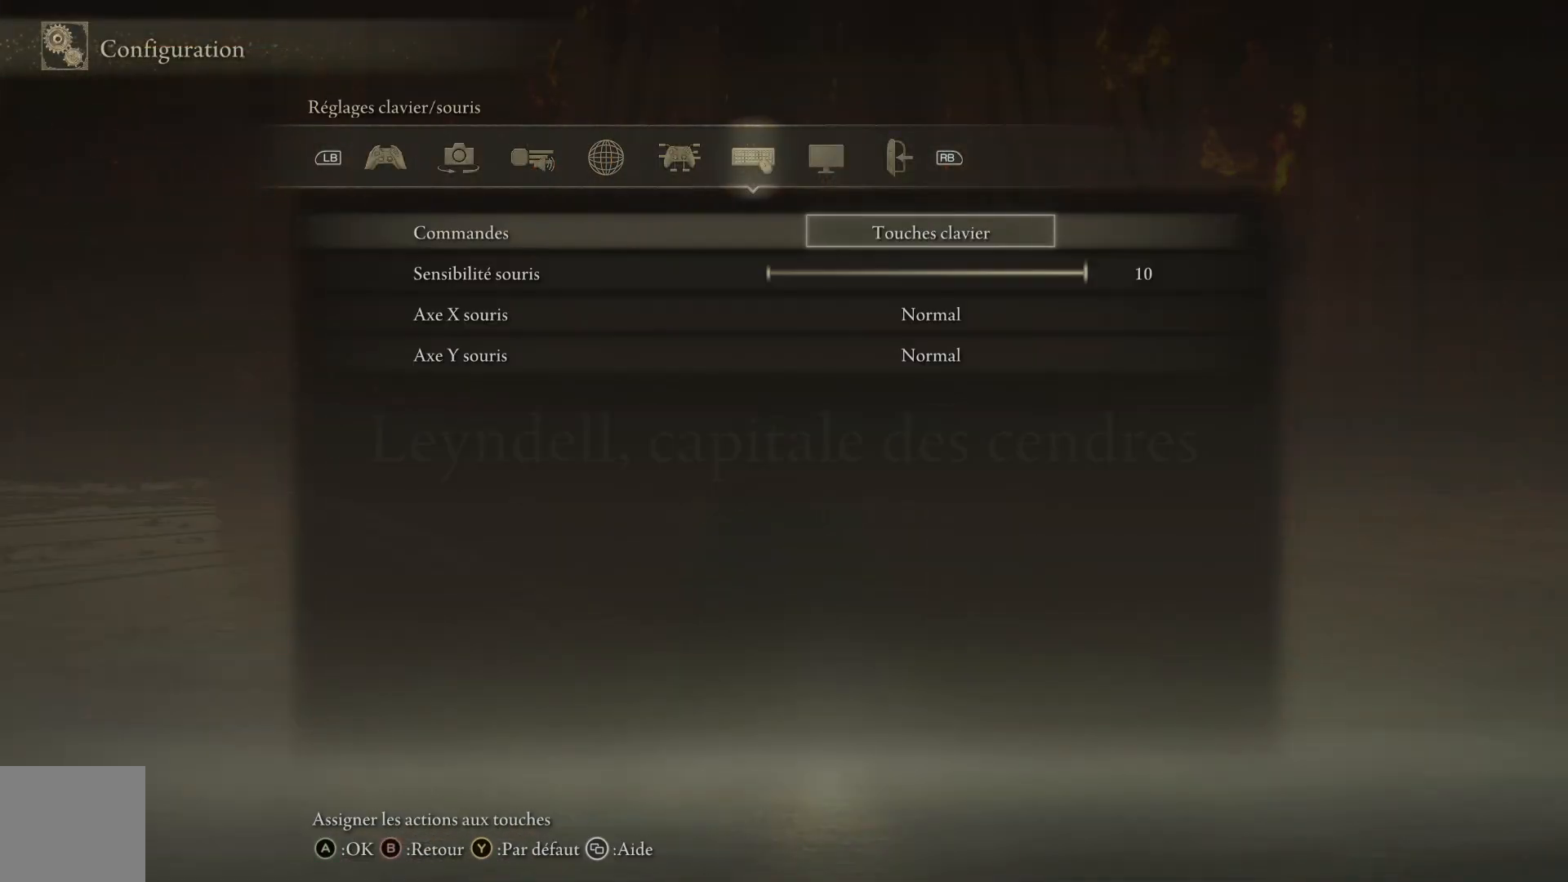
{"buttons": [], "left_stick": "center", "right_stick": "center", "events": [[50, "R1", "up"], [100, "R1", "down"], [167, "R1", "up"], [233, "R1", "down"], [300, "R1", "up"]]}
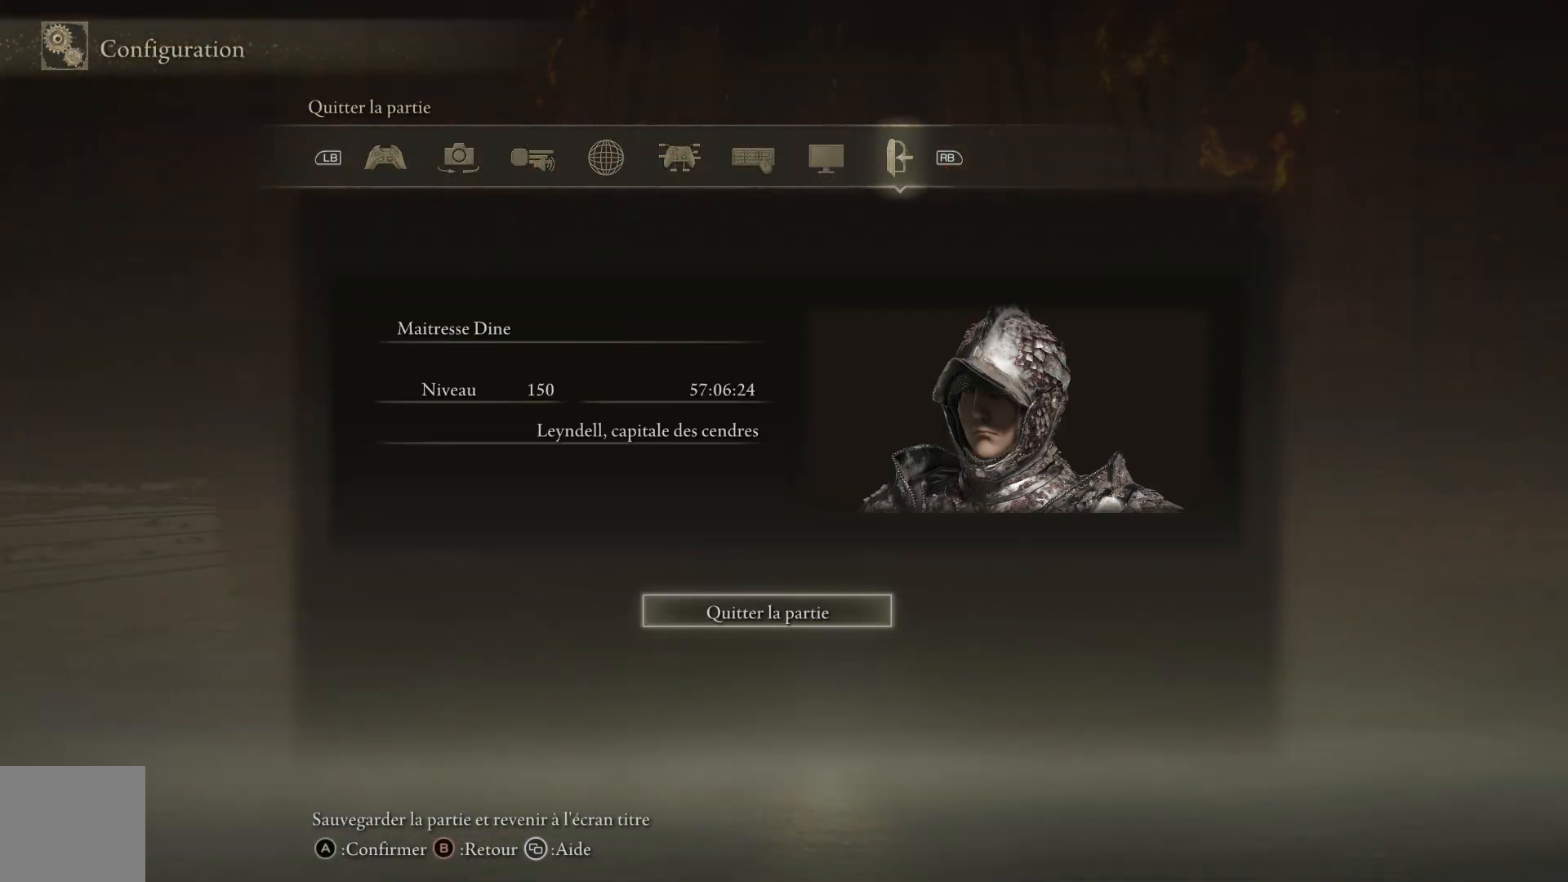
{"buttons": [], "left_stick": "center", "right_stick": "center", "events": [[300, "A", "down"], [417, "A", "up"]]}
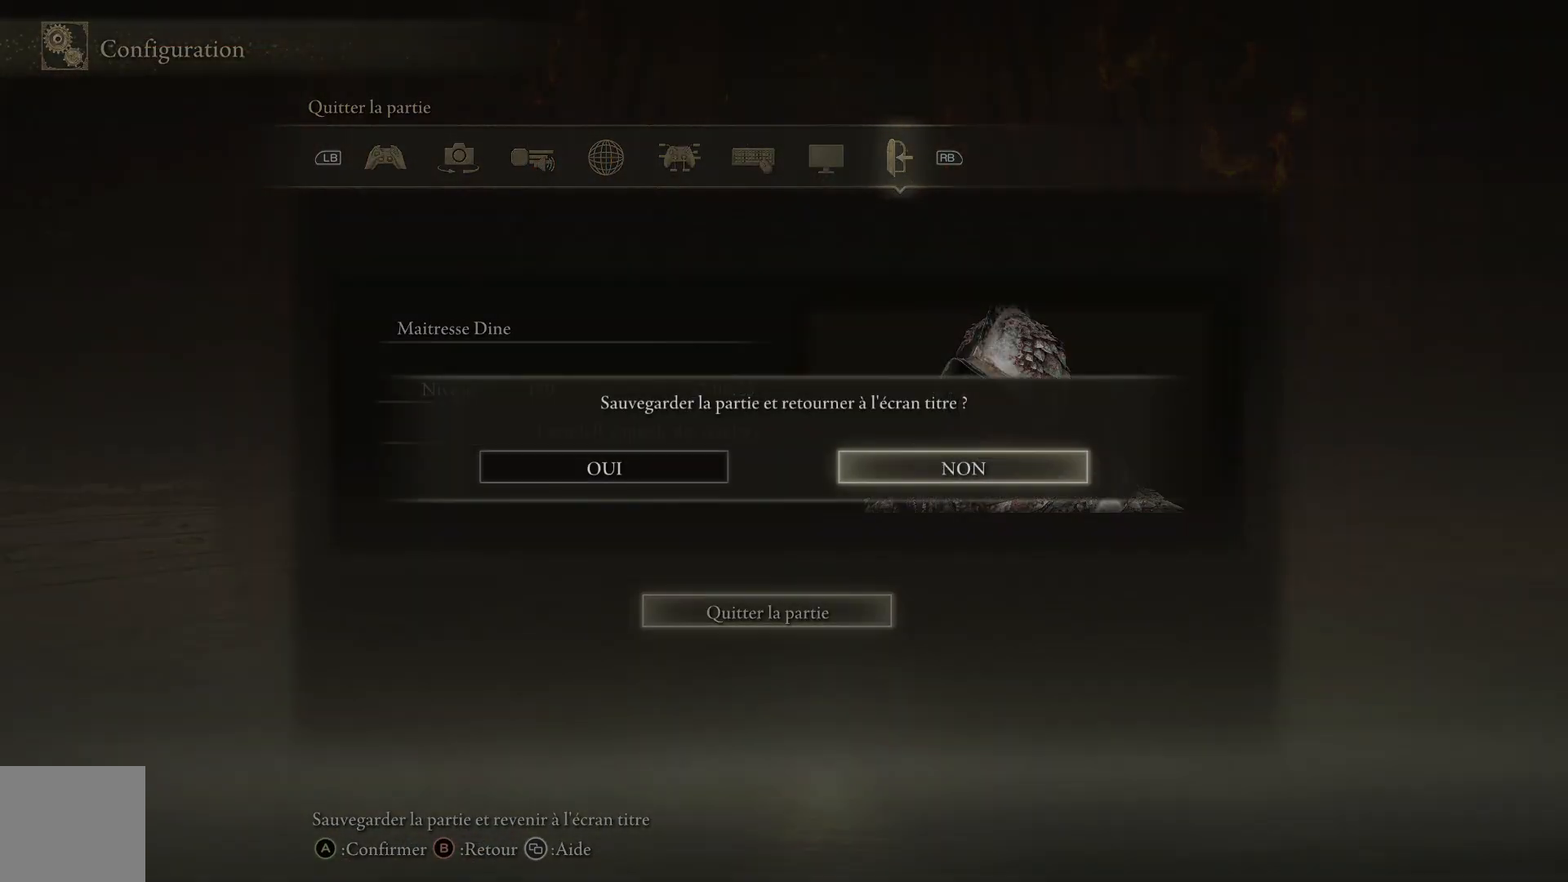
{"buttons": ["A"], "left_stick": "center", "right_stick": "center", "events": [[150, "DPAD_LEFT", "down"], [267, "DPAD_LEFT", "up"], [417, "A", "down"]]}
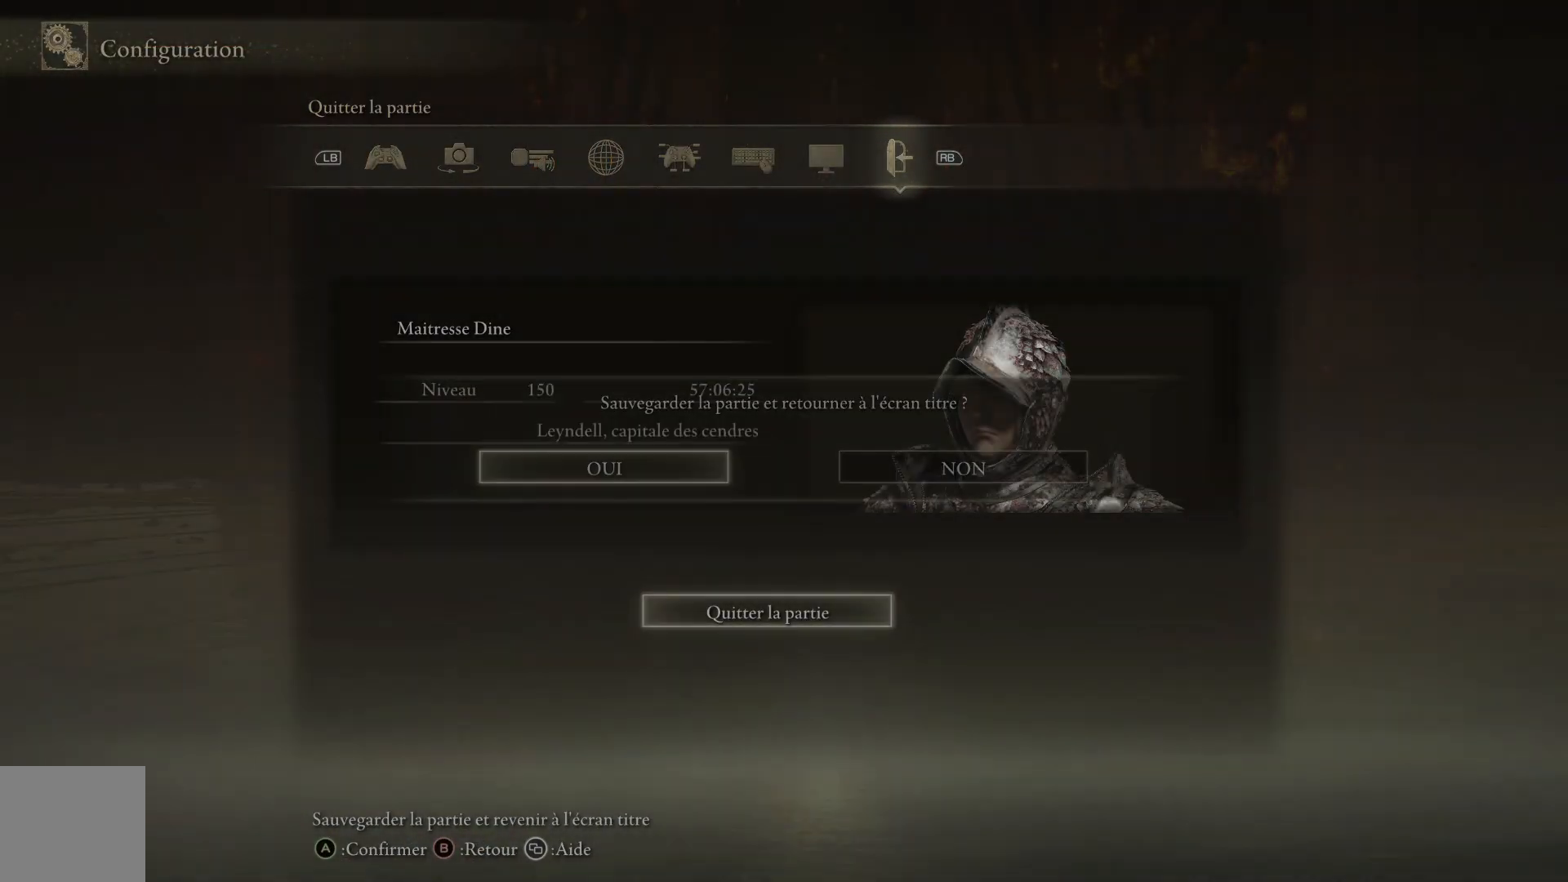
{"buttons": [], "left_stick": "center", "right_stick": "center", "events": [[17, "A", "up"]]}